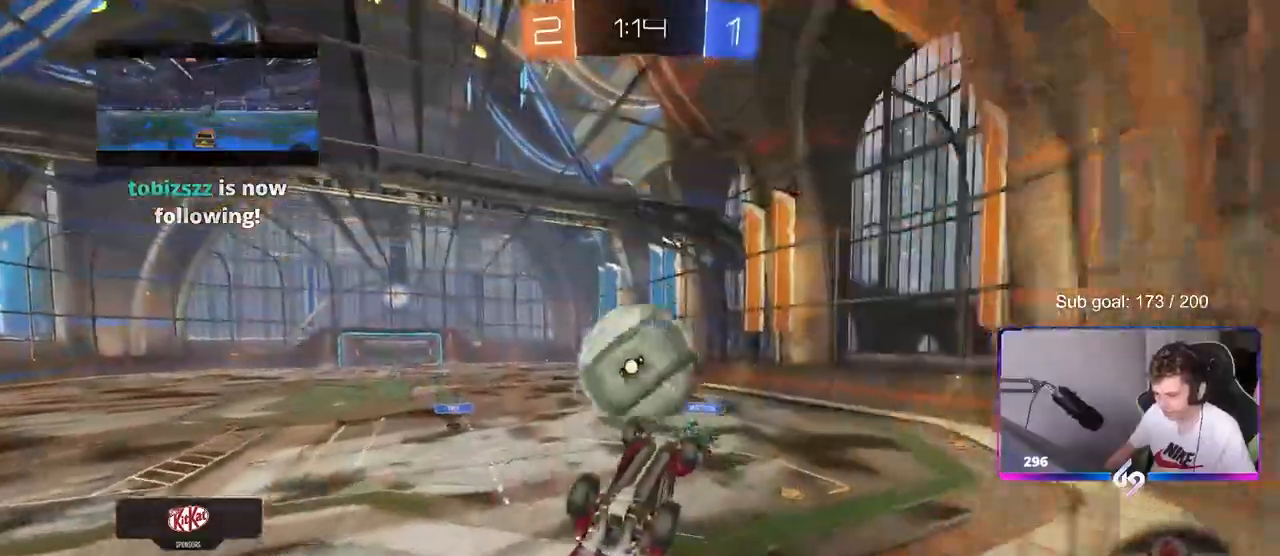
Gameplay with keyboard and mouse; each line is a JSON object with the keys and mouse buttons held at the frame after it. "events" lists presses ("down") and releases ("up") of "1", "2", "3", "4", "5", "a", "alt", "c", "caps_lock", "ctrl", "d", "e", "f", "g", "q", "r", "s", "shift", "space", "t", "tab", "v", "w", "x", "z", "mouse_left", "mouse_wheel" and "mouse_right" between this image and that frame as [ms after this image, input, new state], when the widget could be followed in between. "mouse_left", "mouse_wheel", "mouse_right" = the "left", "wheel", "right" buttons of the "mouse" list. No other keys are recorded. "wheel" means that the mouse wheel is clicked or scrolled. "mouse_move" is the direction in which the mouse moves at that frame (one of eight, or "still"), when it could be read.
{"keys": ["a", "shift", "w"], "mouse": [], "mouse_move": "still", "events": [[67, "a", "down"], [67, "shift", "down"], [67, "w", "down"], [117, "mouse_right", "down"], [250, "mouse_left", "up"], [300, "mouse_right", "up"]]}
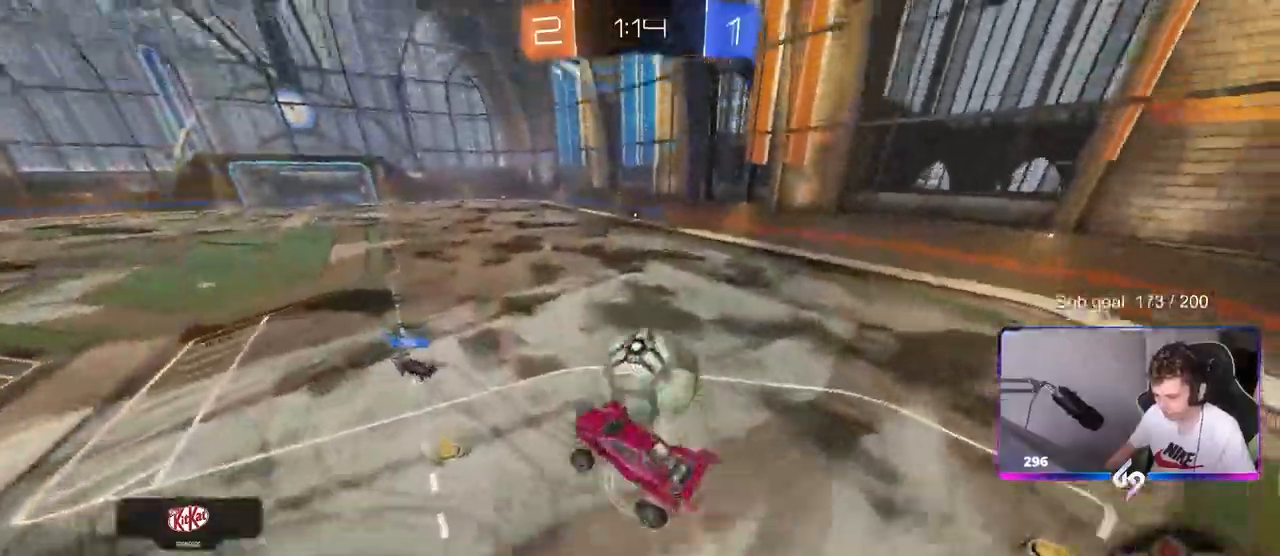
{"keys": ["a", "shift", "space"], "mouse": [], "events": [[367, "space", "down"], [467, "w", "up"]]}
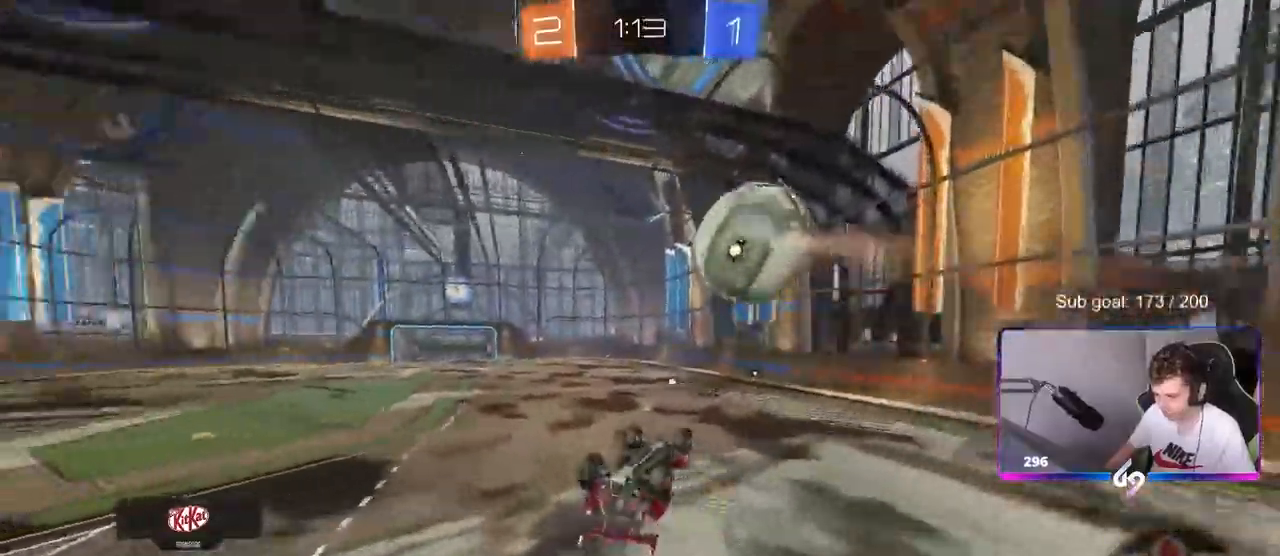
{"keys": [], "mouse": ["left"], "mouse_move": "still", "events": [[17, "space", "up"], [100, "mouse_left", "down"], [333, "shift", "up"], [433, "a", "up"], [433, "w", "down"], [467, "w", "up"]]}
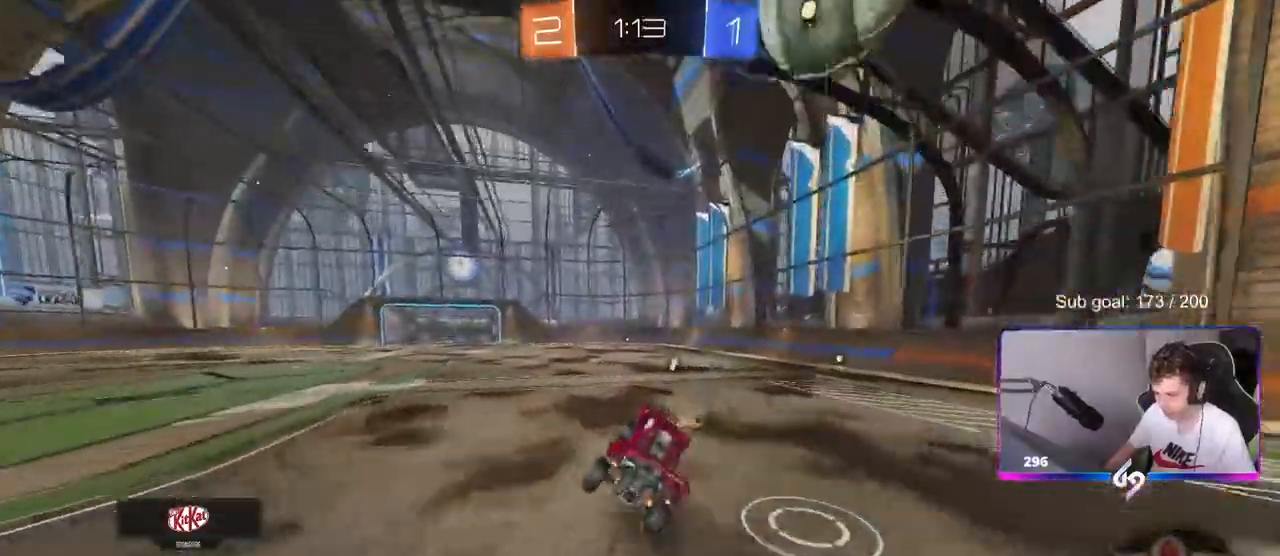
{"keys": ["d", "w"], "mouse": ["left"], "mouse_move": "still", "events": [[167, "d", "down"], [167, "w", "down"]]}
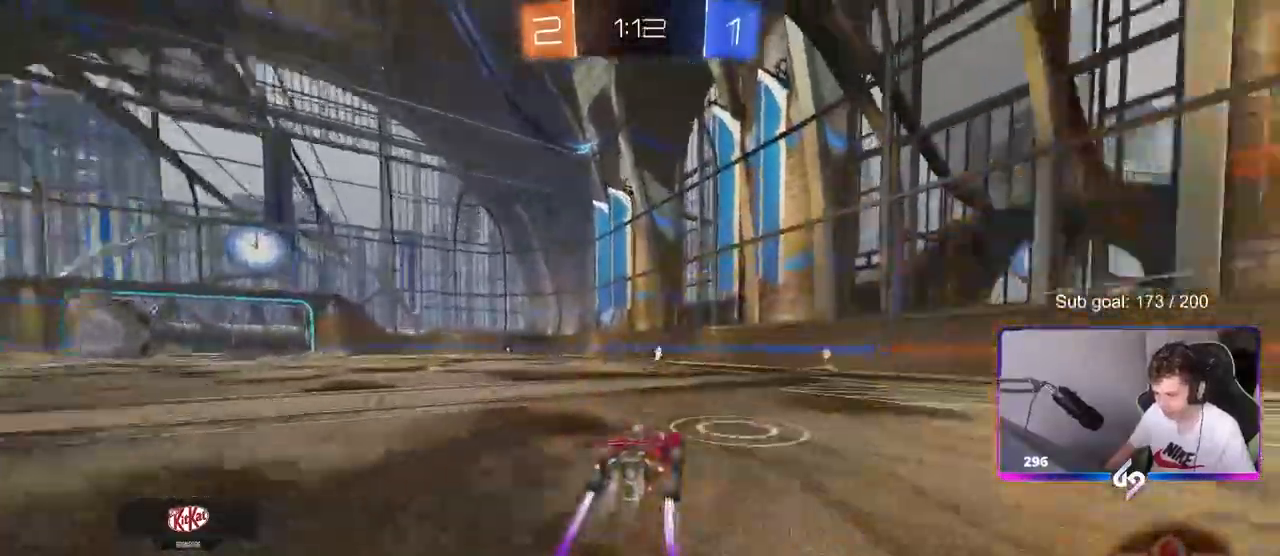
{"keys": ["space", "w"], "mouse": ["left"], "mouse_move": "still", "events": [[33, "d", "up"], [83, "d", "down"], [267, "d", "up"], [467, "space", "down"]]}
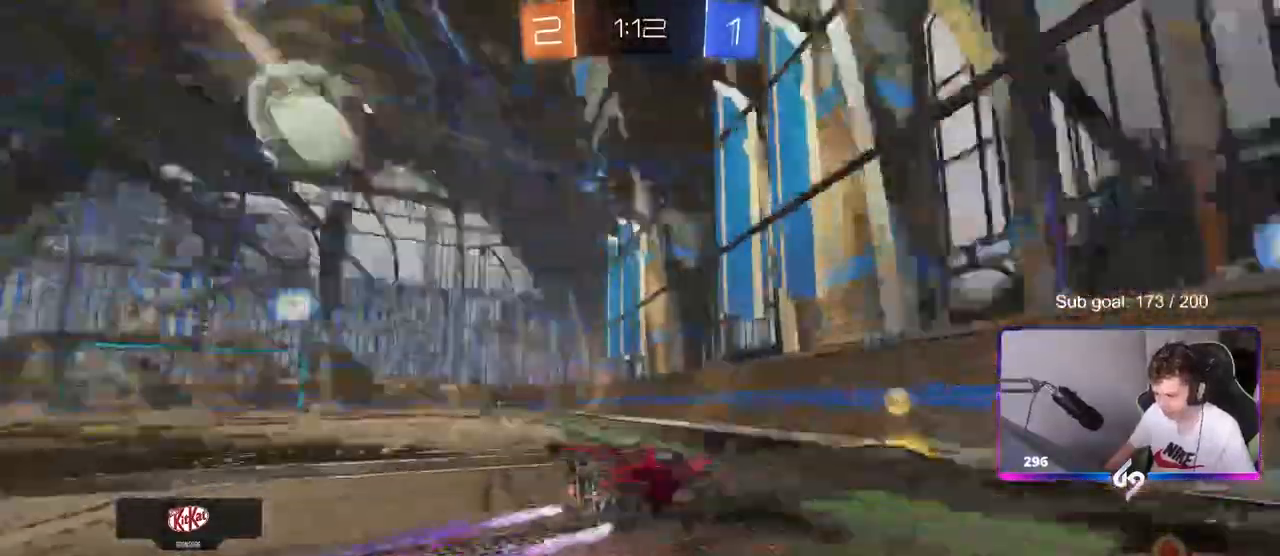
{"keys": ["a", "w"], "mouse": ["left"], "mouse_move": "still", "events": [[50, "a", "down"], [100, "space", "up"]]}
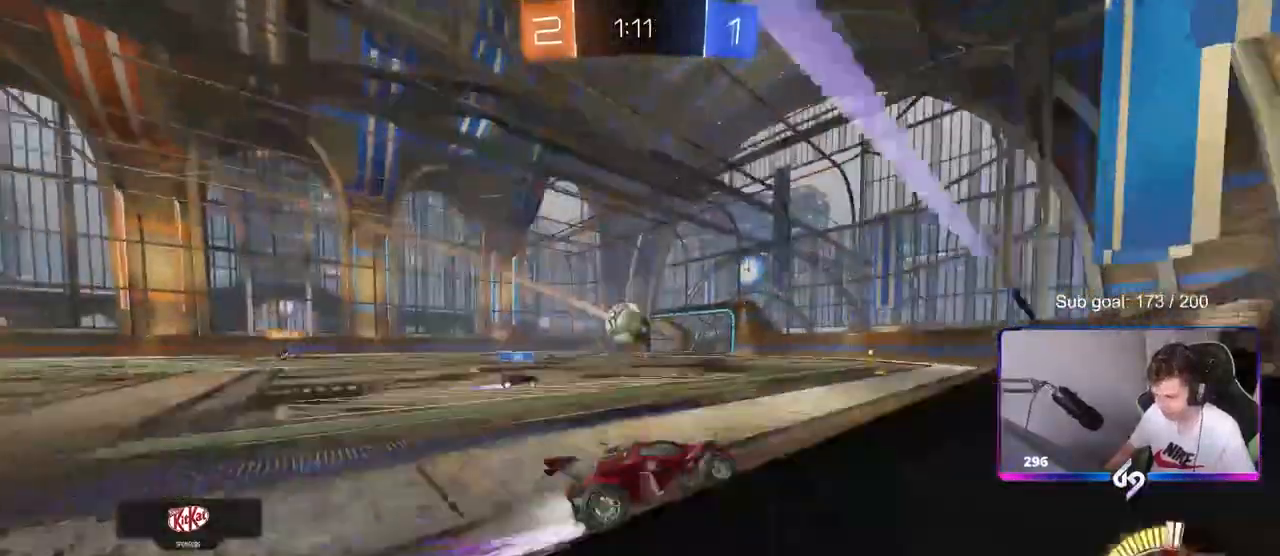
{"keys": ["w"], "mouse": [], "mouse_move": "still", "events": [[17, "a", "up"], [67, "mouse_left", "up"], [250, "a", "down"], [350, "a", "up"]]}
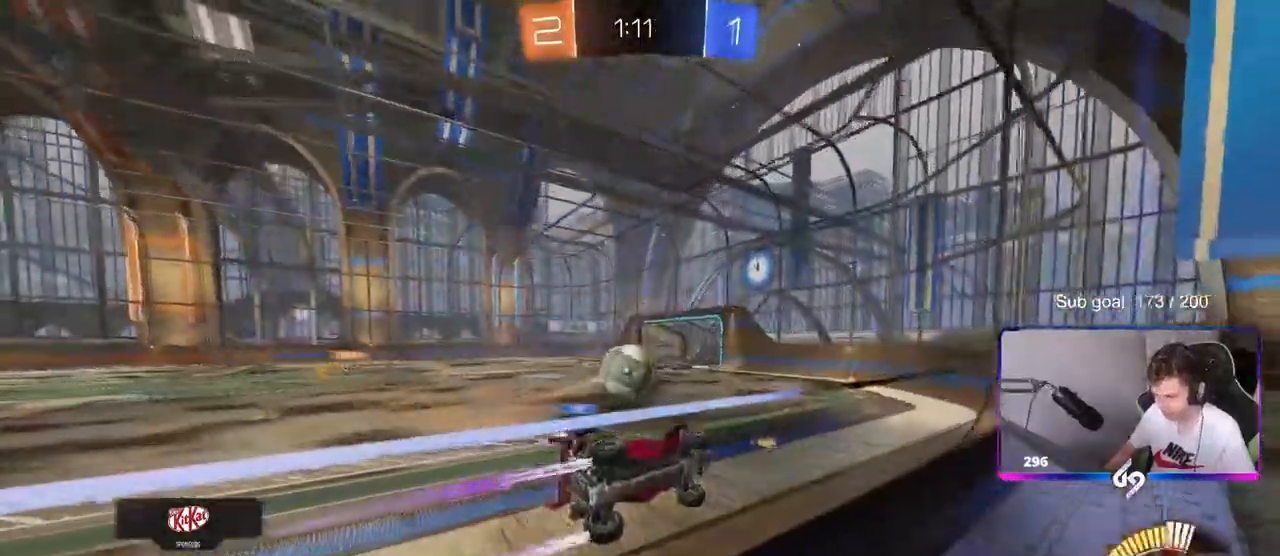
{"keys": ["a", "s"], "mouse": [], "events": [[83, "d", "down"], [233, "mouse_right", "down"], [233, "w", "up"], [283, "a", "down"], [283, "d", "up"], [283, "s", "down"], [417, "mouse_right", "up"]]}
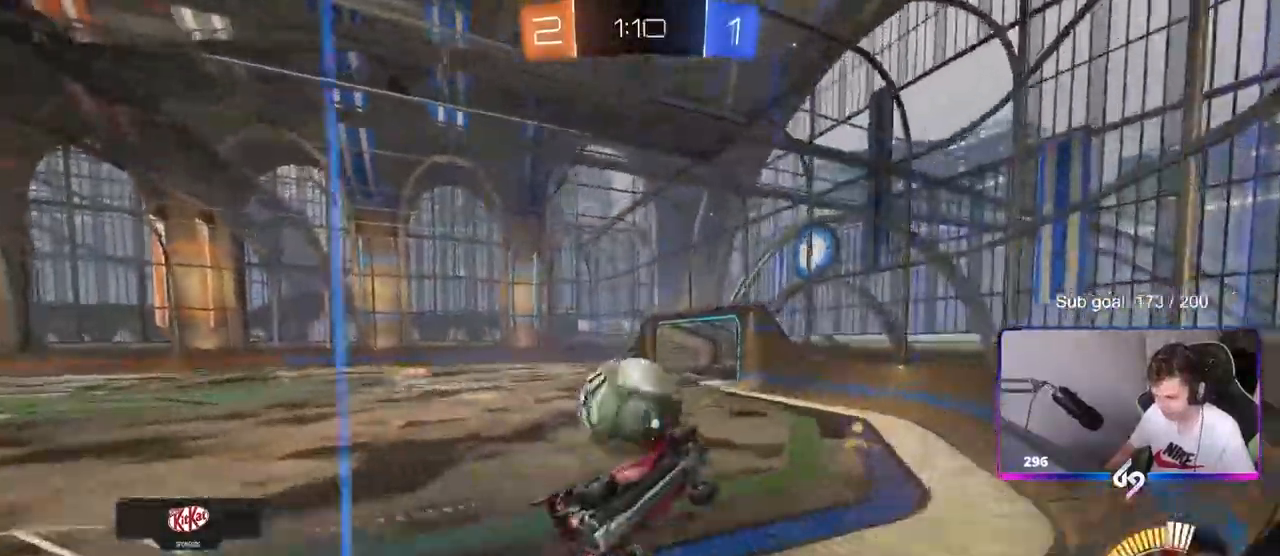
{"keys": ["d", "shift", "w"], "mouse": [], "mouse_move": "down-left", "events": [[100, "a", "up"], [100, "s", "up"], [233, "mouse_right", "down"], [333, "d", "down"], [433, "w", "down"], [467, "mouse_right", "up"], [467, "shift", "down"]]}
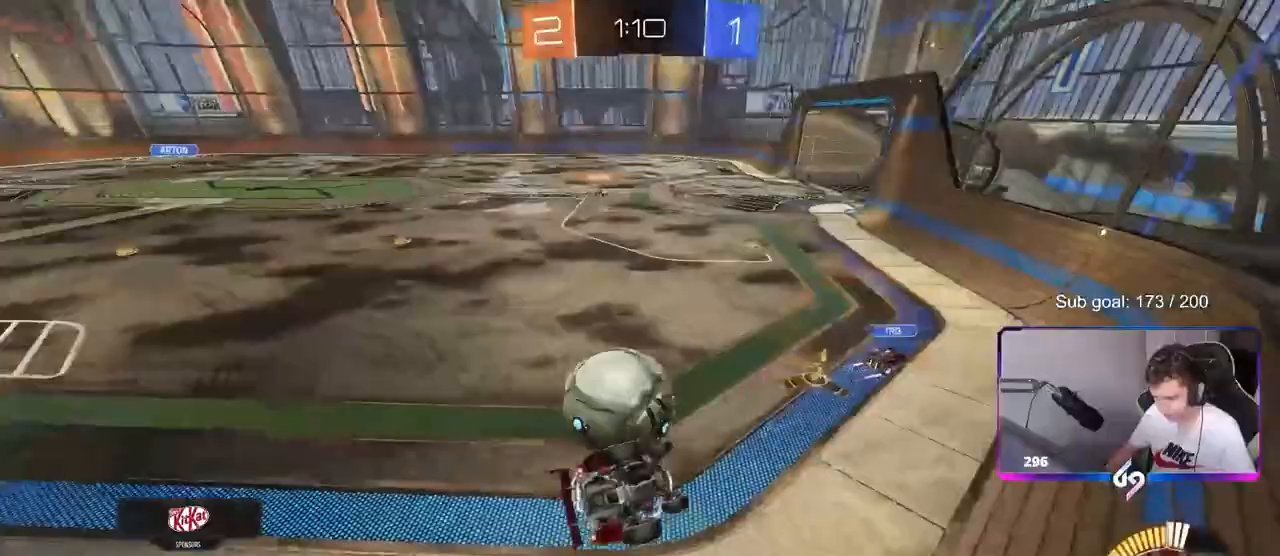
{"keys": ["w"], "mouse": [], "mouse_move": "still", "events": [[17, "mouse_left", "down"], [67, "shift", "up"], [117, "shift", "down"], [117, "w", "up"], [200, "s", "down"], [200, "shift", "up"], [350, "mouse_left", "up"], [350, "s", "up"], [433, "d", "up"], [500, "w", "down"]]}
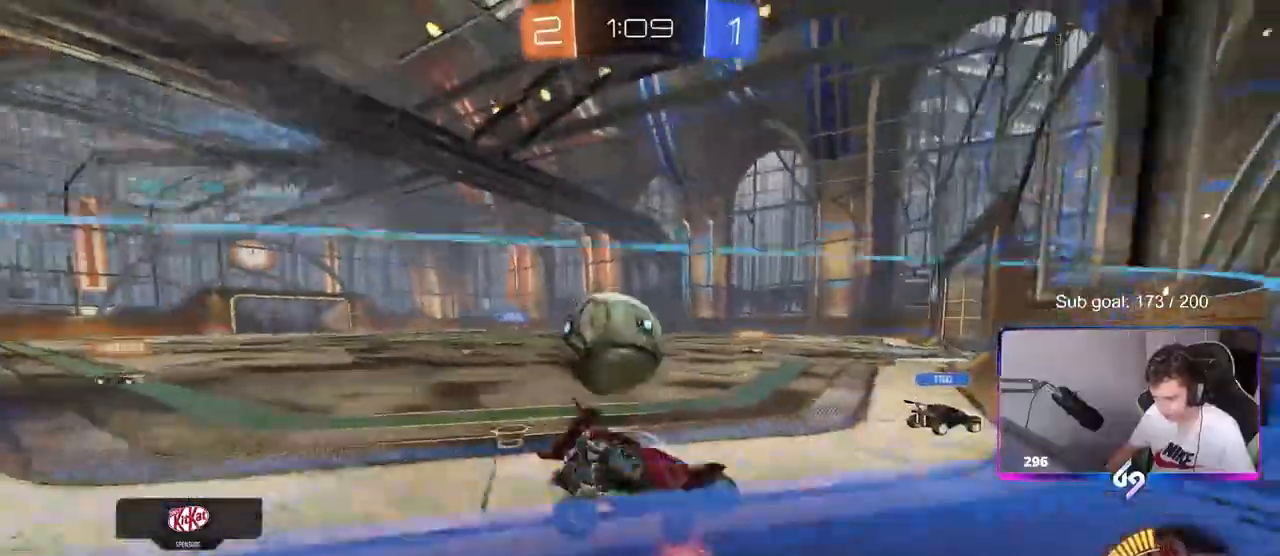
{"keys": ["a", "shift"], "mouse": [], "events": [[83, "d", "down"], [83, "mouse_right", "down"], [167, "a", "down"], [167, "d", "up"], [167, "shift", "down"], [217, "mouse_right", "up"], [283, "mouse_right", "down"], [283, "s", "down"], [283, "w", "up"], [500, "mouse_right", "up"], [500, "s", "up"]]}
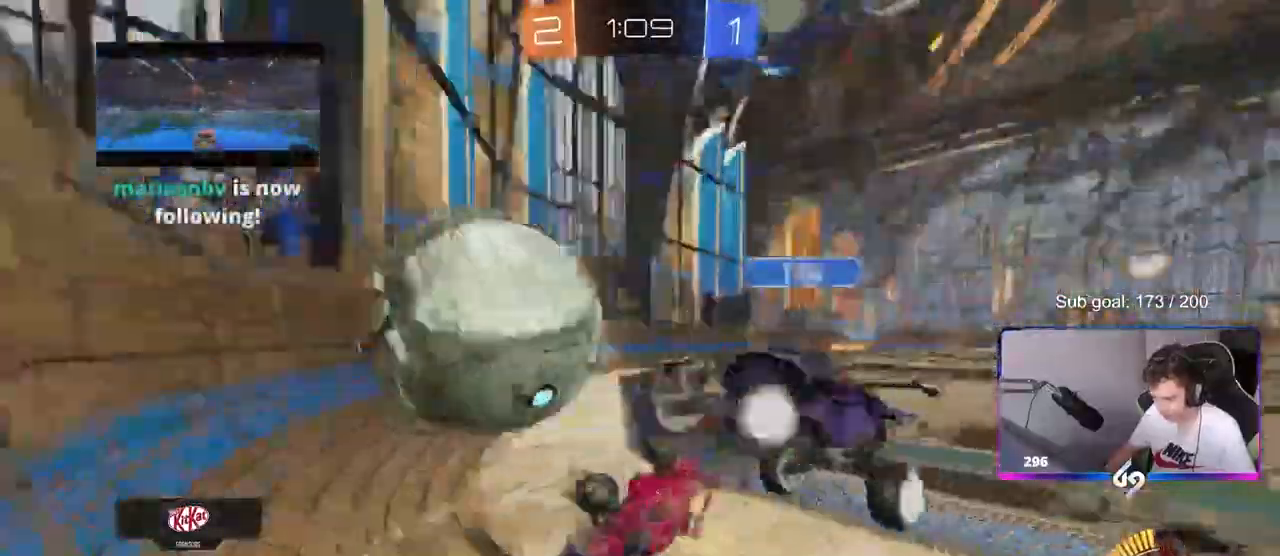
{"keys": ["a", "w"], "mouse": [], "events": [[350, "w", "down"], [383, "shift", "up"]]}
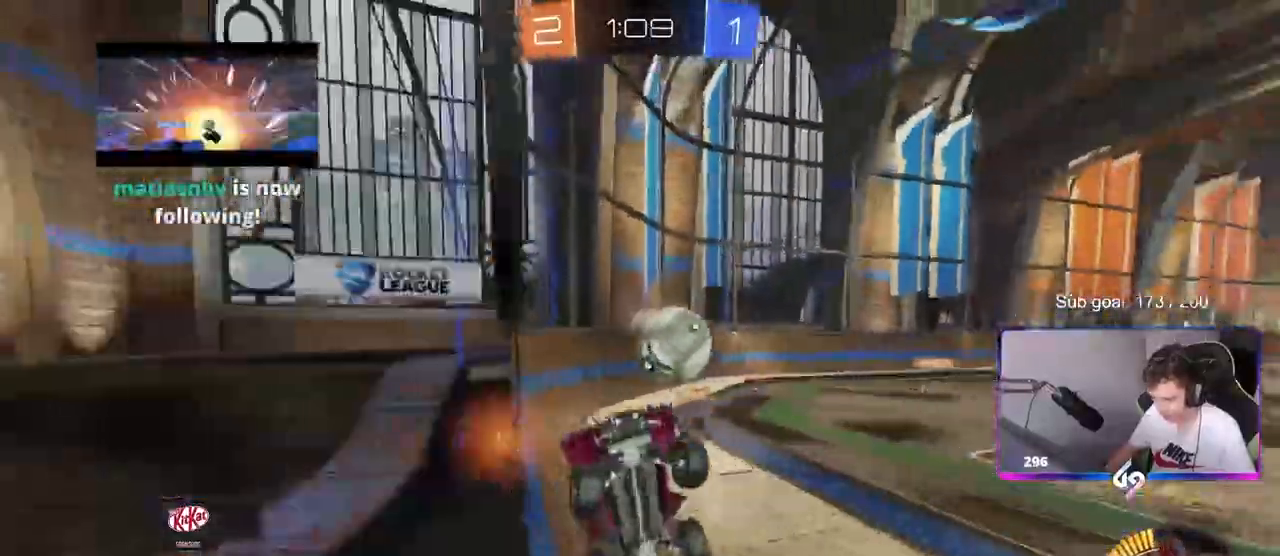
{"keys": ["d", "s", "shift"], "mouse": [], "mouse_move": "still", "events": [[217, "w", "up"], [350, "mouse_right", "down"], [350, "shift", "down"], [400, "a", "up"], [500, "d", "down"], [500, "mouse_right", "up"], [500, "s", "down"]]}
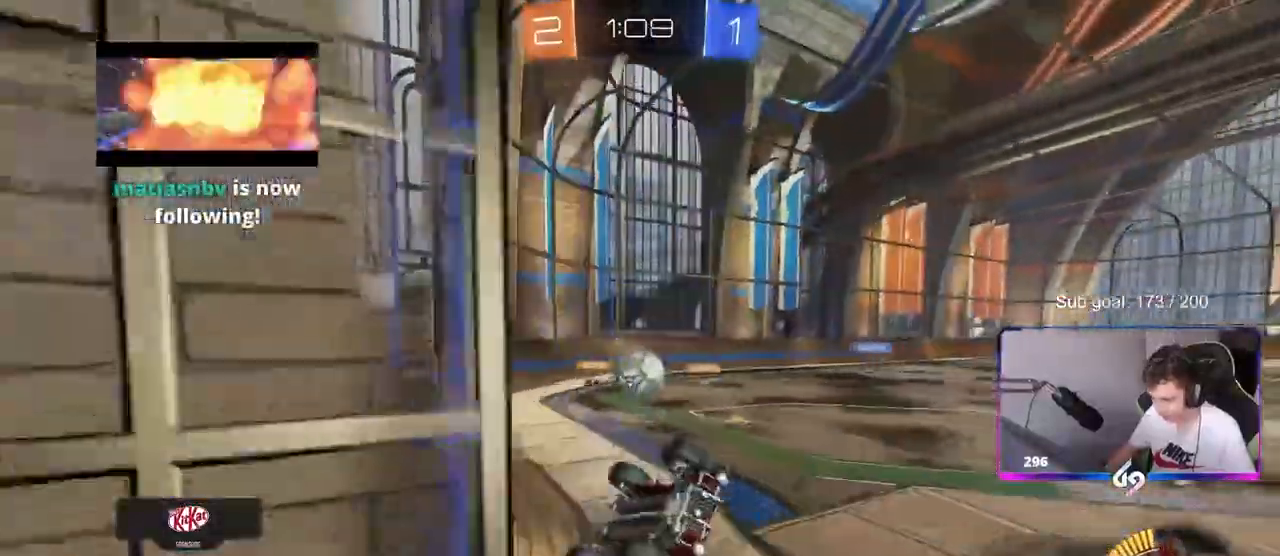
{"keys": ["d"], "mouse": [], "mouse_move": "still", "events": [[267, "shift", "up"], [317, "s", "up"]]}
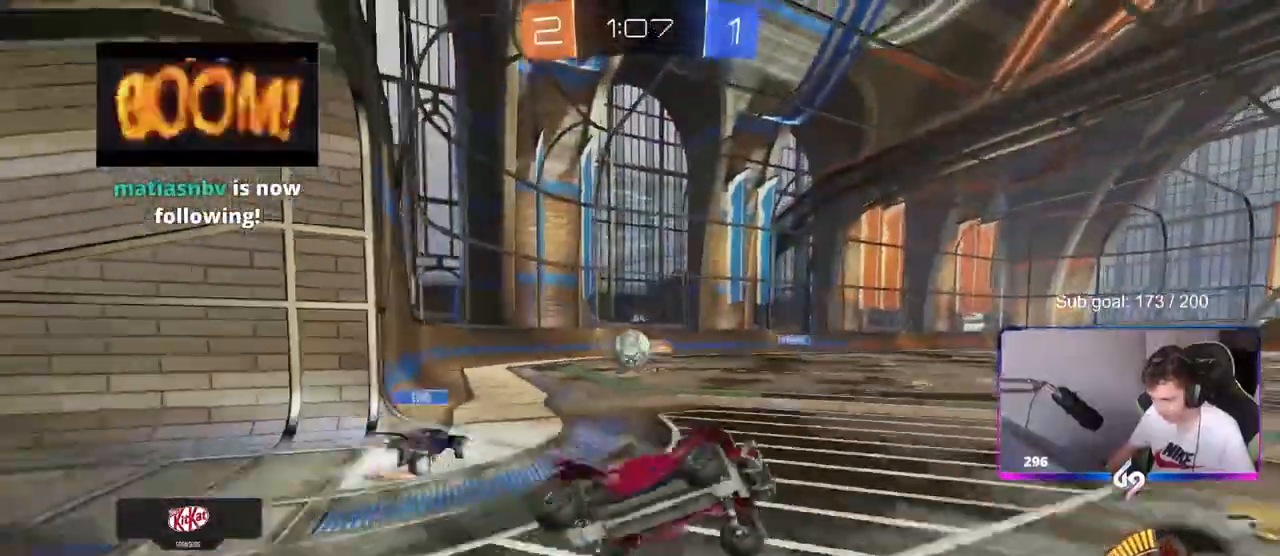
{"keys": ["a", "w"], "mouse": [], "mouse_move": "still", "events": [[150, "d", "up"], [150, "w", "down"], [333, "a", "down"]]}
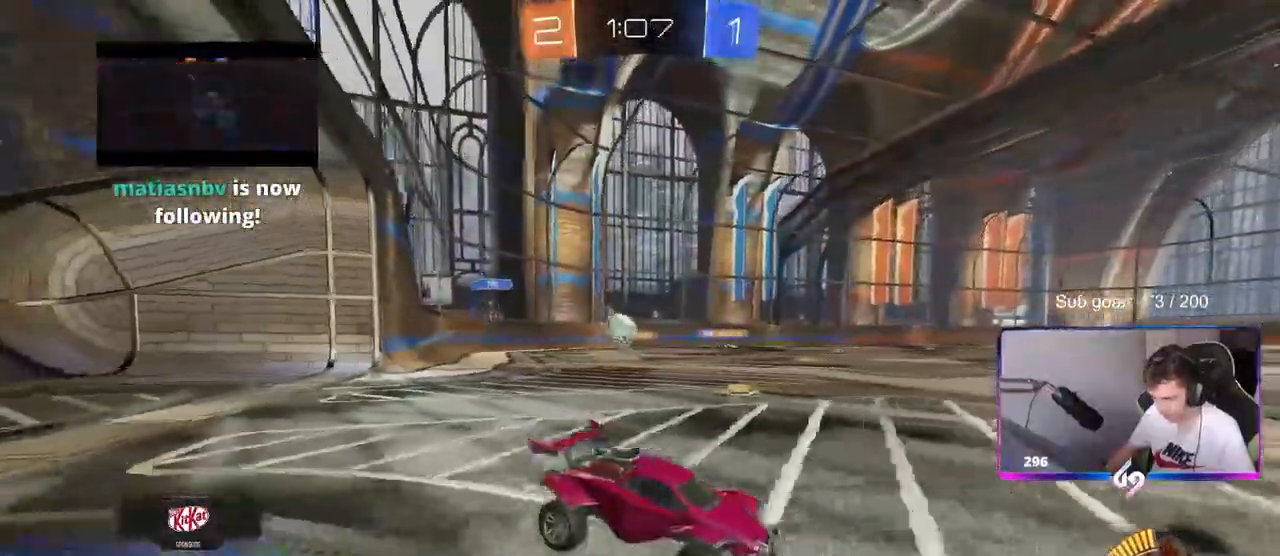
{"keys": ["a", "shift", "w"], "mouse": [], "mouse_move": "still", "events": [[17, "a", "up"], [217, "d", "down"], [350, "a", "down"], [350, "d", "up"], [433, "shift", "down"]]}
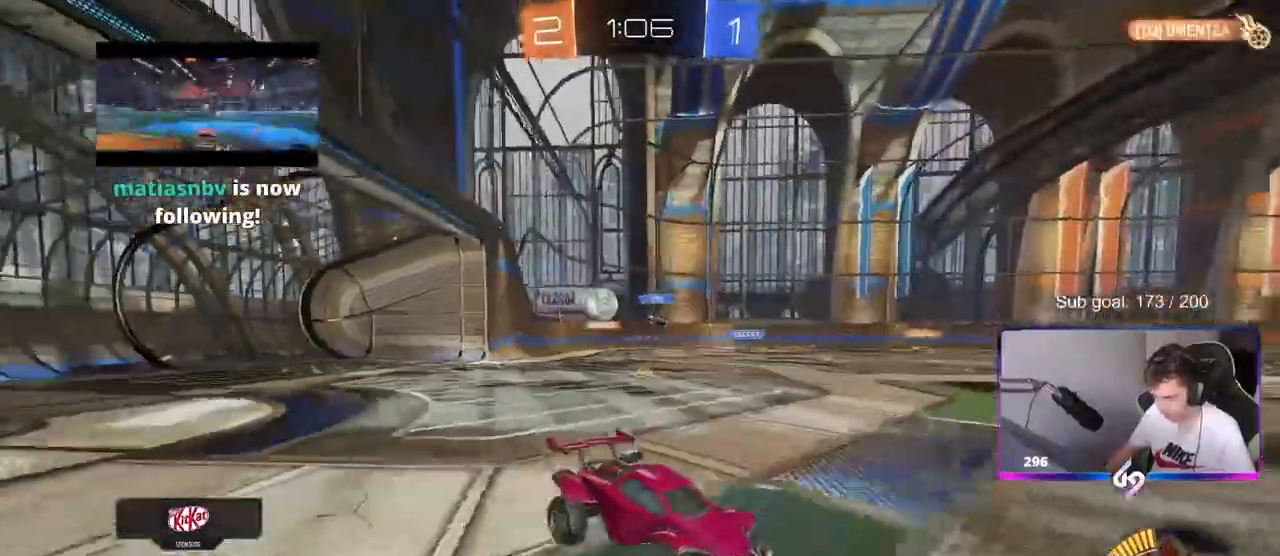
{"keys": ["w"], "mouse": ["left", "right"], "mouse_move": "left", "events": [[133, "shift", "up"], [367, "a", "up"], [417, "d", "down"], [450, "d", "up"], [450, "mouse_left", "down"], [500, "mouse_right", "down"]]}
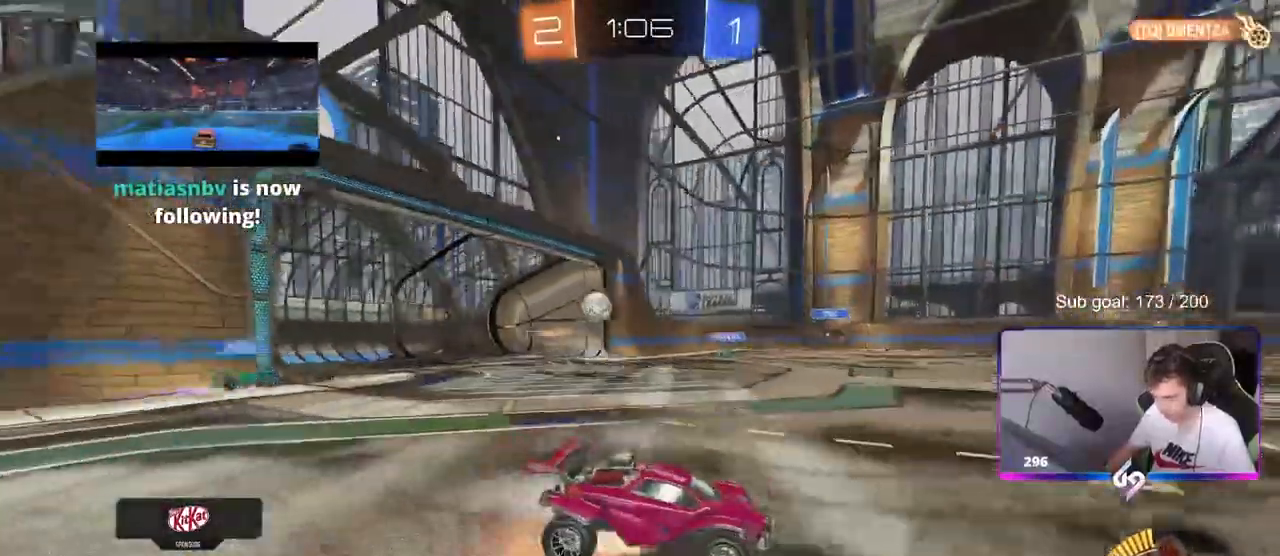
{"keys": ["d", "s", "shift"], "mouse": [], "mouse_move": "up", "events": [[50, "mouse_right", "up"], [50, "shift", "down"], [150, "d", "down"], [150, "mouse_right", "down"], [233, "s", "down"], [233, "w", "up"], [333, "mouse_right", "up"], [383, "mouse_left", "up"]]}
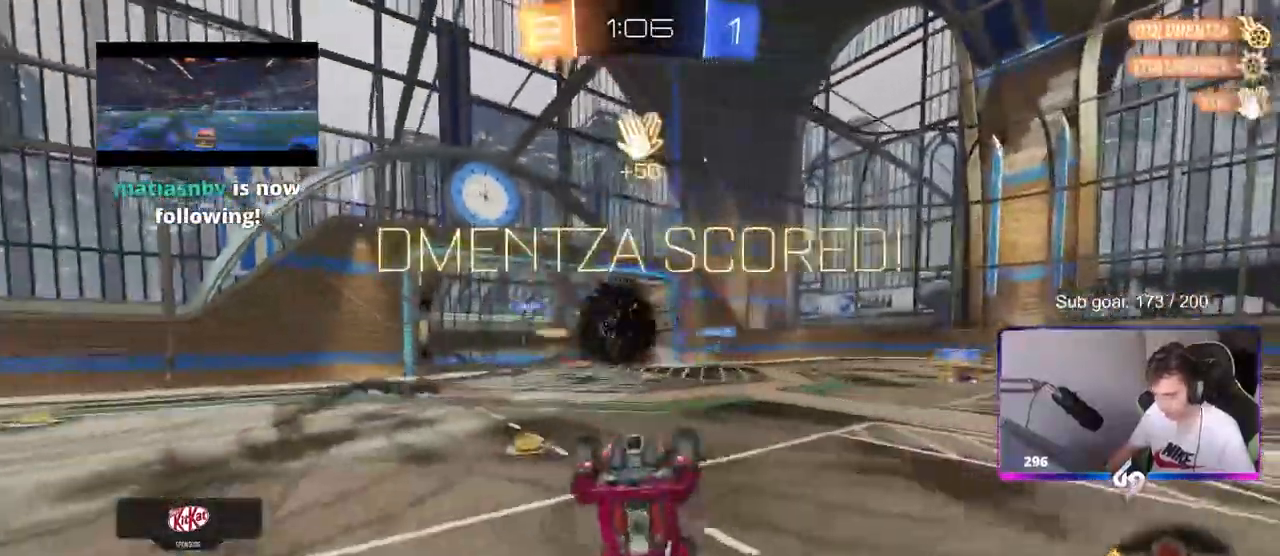
{"keys": [], "mouse": [], "mouse_move": "still", "events": [[67, "s", "up"], [67, "shift", "up"], [67, "space", "down"], [117, "d", "up"], [200, "space", "up"], [317, "tab", "down"], [483, "tab", "up"]]}
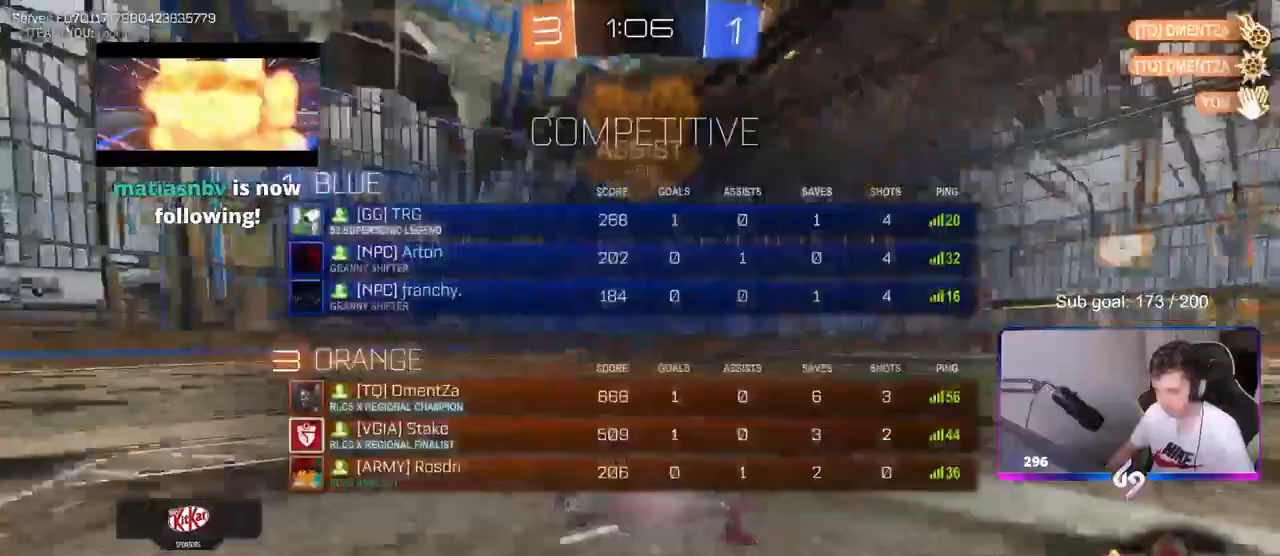
{"keys": ["a", "s", "shift"], "mouse": ["left"], "mouse_move": "still", "events": [[33, "s", "down"], [133, "a", "down"], [133, "shift", "down"], [283, "mouse_left", "down"]]}
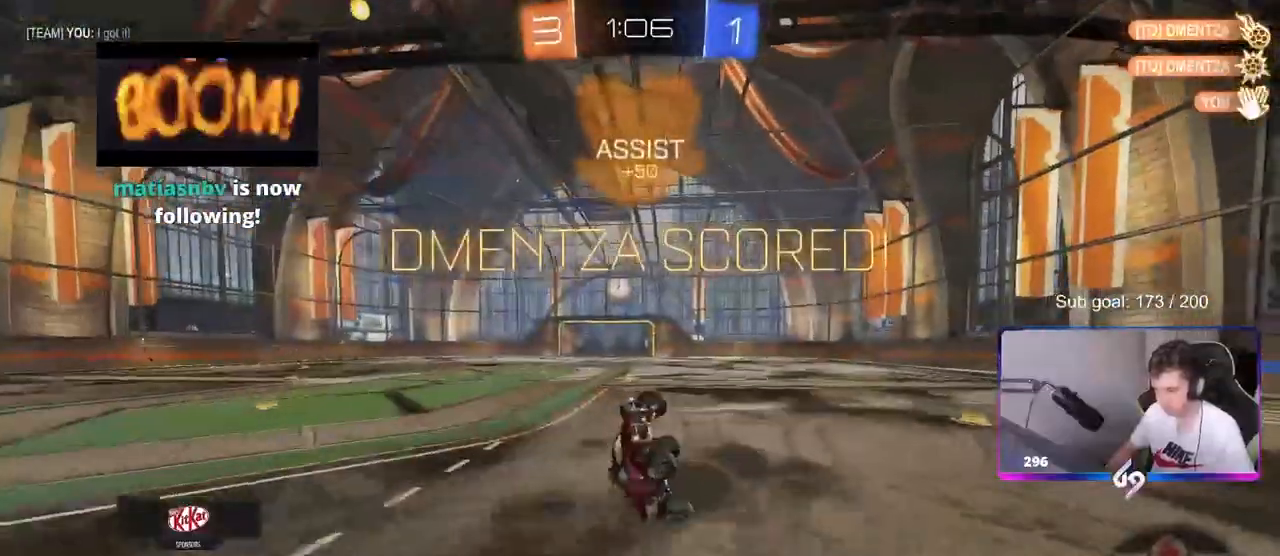
{"keys": ["a", "shift", "w"], "mouse": ["left"], "mouse_move": "still", "events": [[333, "s", "up"], [483, "w", "down"]]}
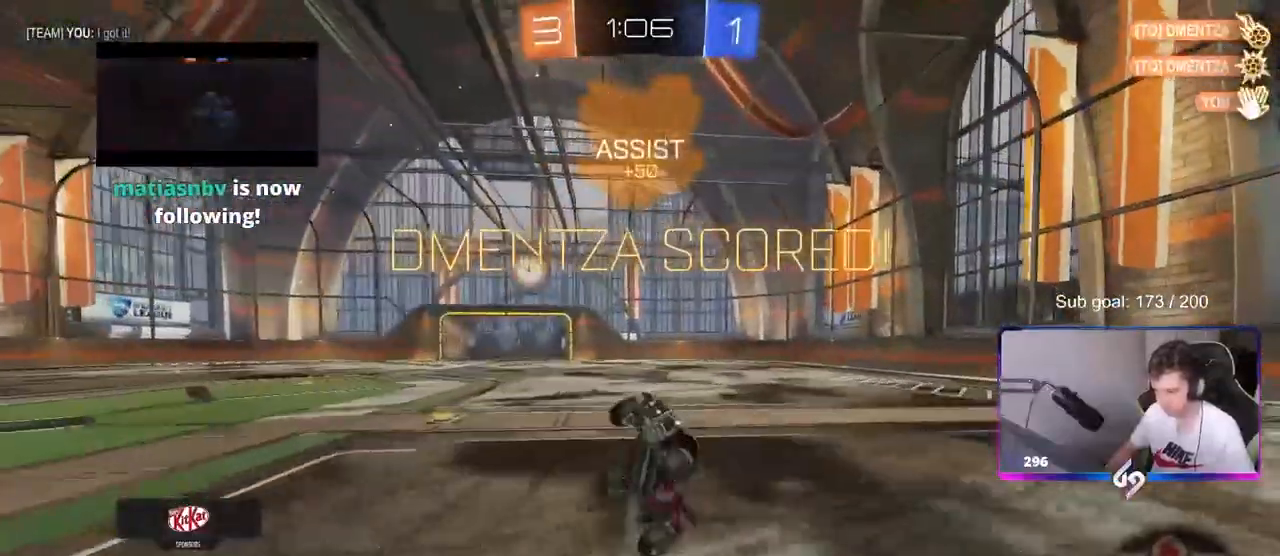
{"keys": ["a", "shift"], "mouse": ["left"], "mouse_move": "still", "events": [[250, "mouse_left", "up"], [300, "shift", "up"], [400, "mouse_left", "down"], [400, "shift", "down"], [400, "w", "up"]]}
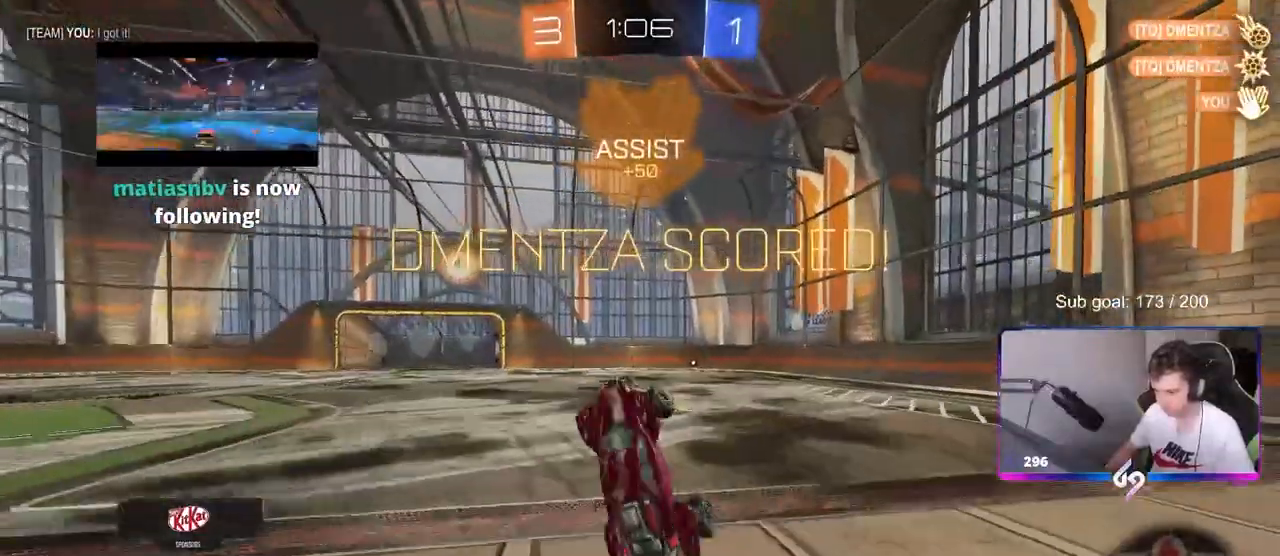
{"keys": ["a", "shift", "w"], "mouse": ["left"], "mouse_move": "still", "events": [[83, "mouse_left", "up"], [233, "mouse_left", "down"], [317, "mouse_left", "up"], [367, "w", "down"], [500, "mouse_left", "down"]]}
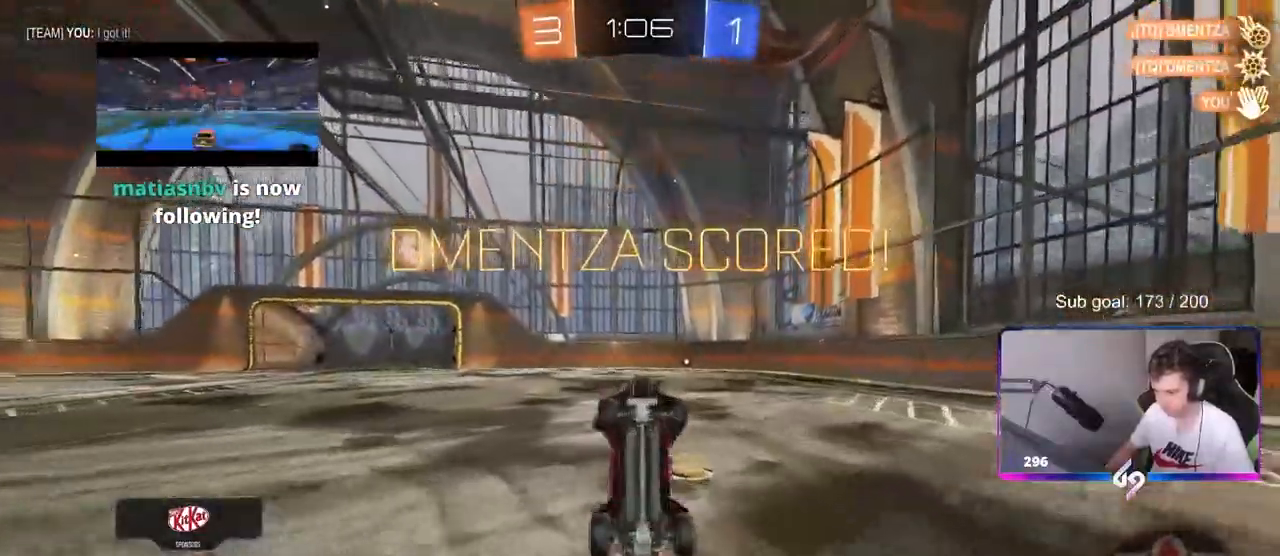
{"keys": ["a", "shift"], "mouse": ["left"], "mouse_move": "still", "events": [[50, "w", "up"], [100, "mouse_left", "up"], [150, "s", "down"], [200, "mouse_left", "down"], [333, "mouse_left", "up"], [383, "s", "up"], [433, "mouse_left", "down"]]}
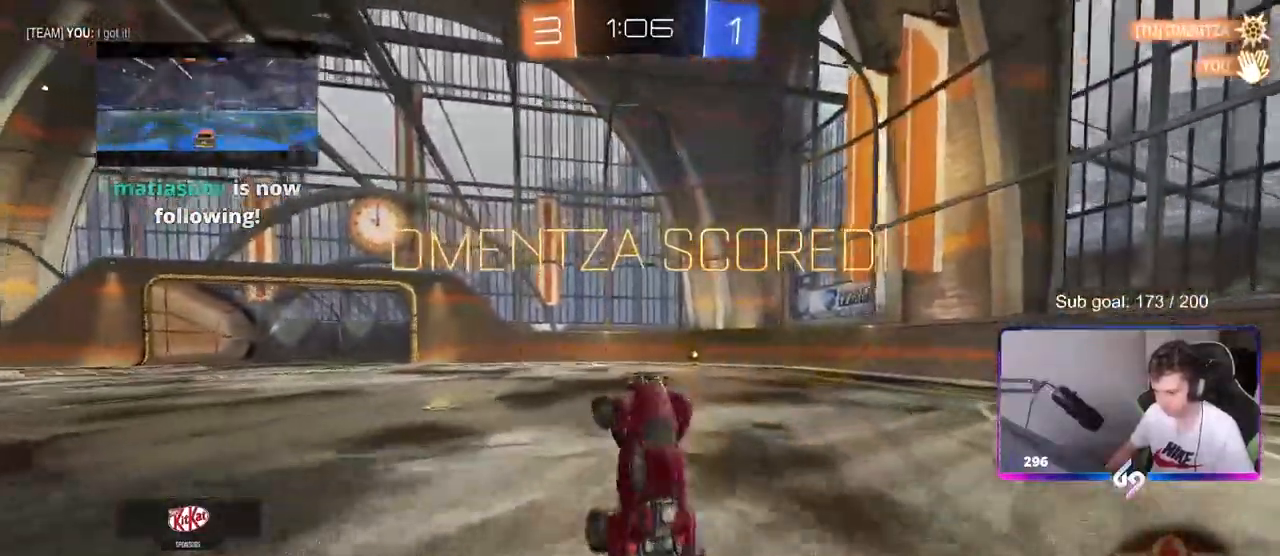
{"keys": ["a", "shift"], "mouse": [], "mouse_move": "still", "events": [[67, "mouse_left", "up"], [167, "mouse_left", "down"], [250, "mouse_left", "up"], [350, "mouse_left", "down"], [500, "mouse_left", "up"]]}
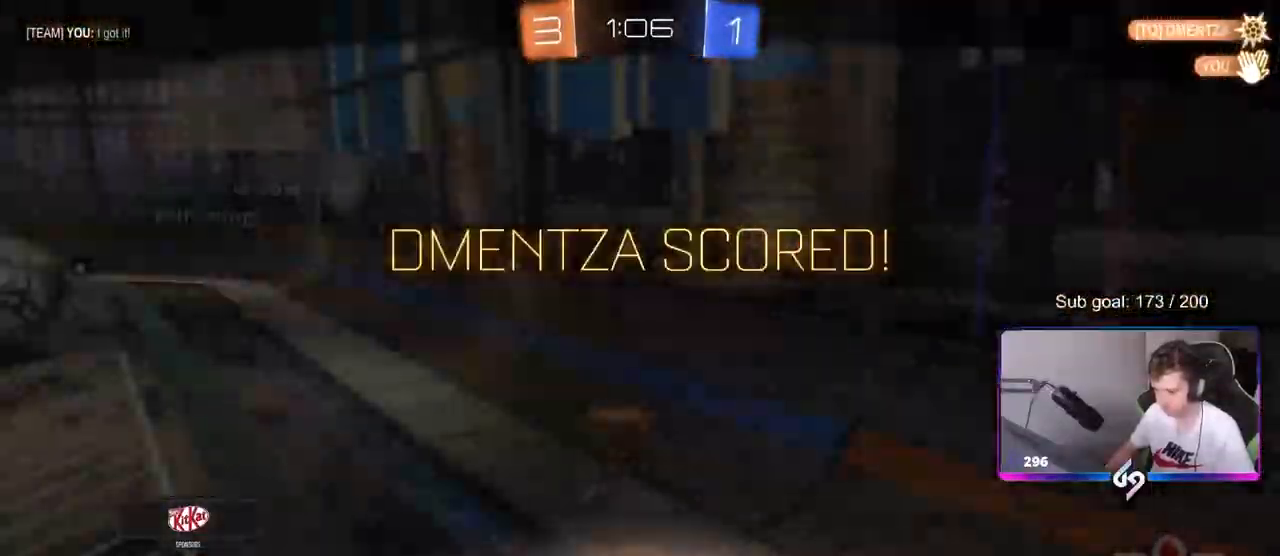
{"keys": [], "mouse": [], "mouse_move": "still", "events": [[83, "mouse_left", "down"], [133, "a", "up"], [133, "shift", "up"], [217, "mouse_left", "up"]]}
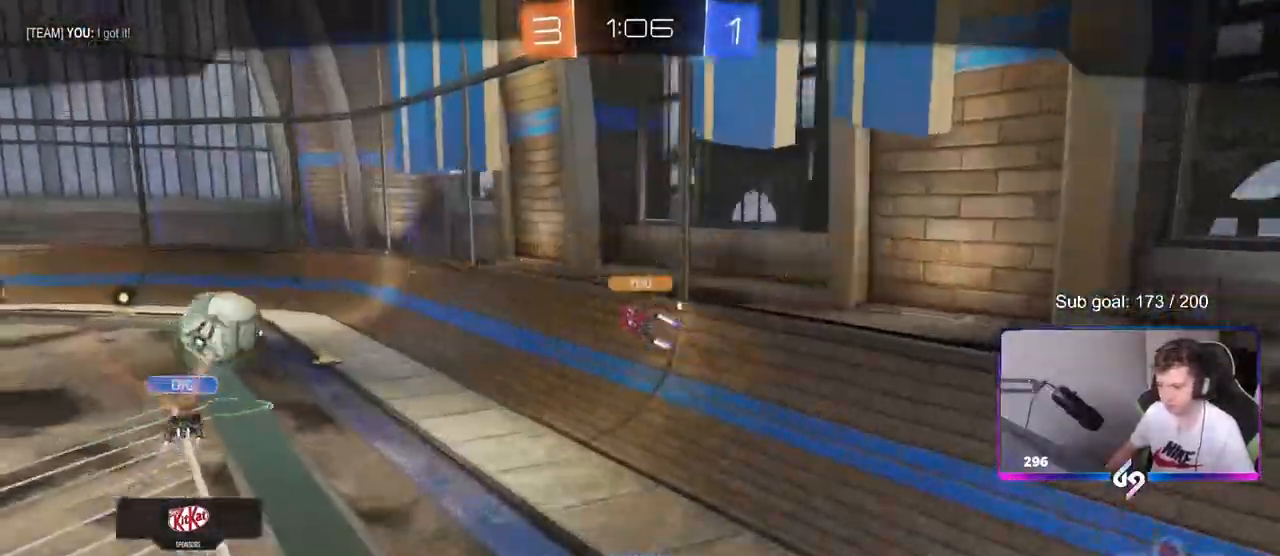
{"keys": [], "mouse": [], "mouse_move": "still", "events": []}
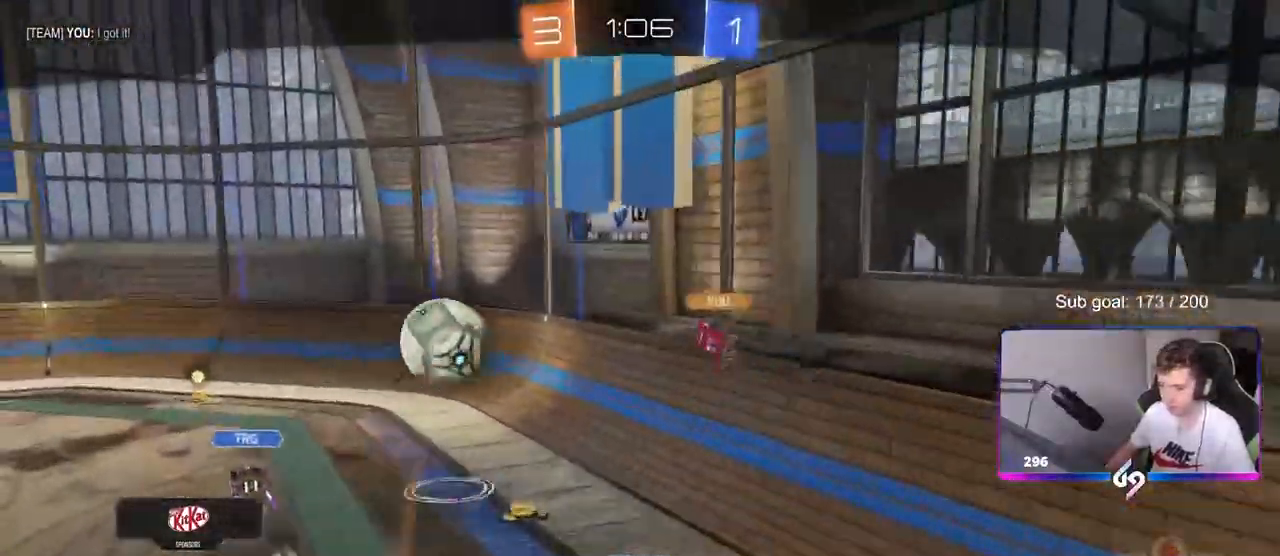
{"keys": [], "mouse": [], "mouse_move": "still", "events": []}